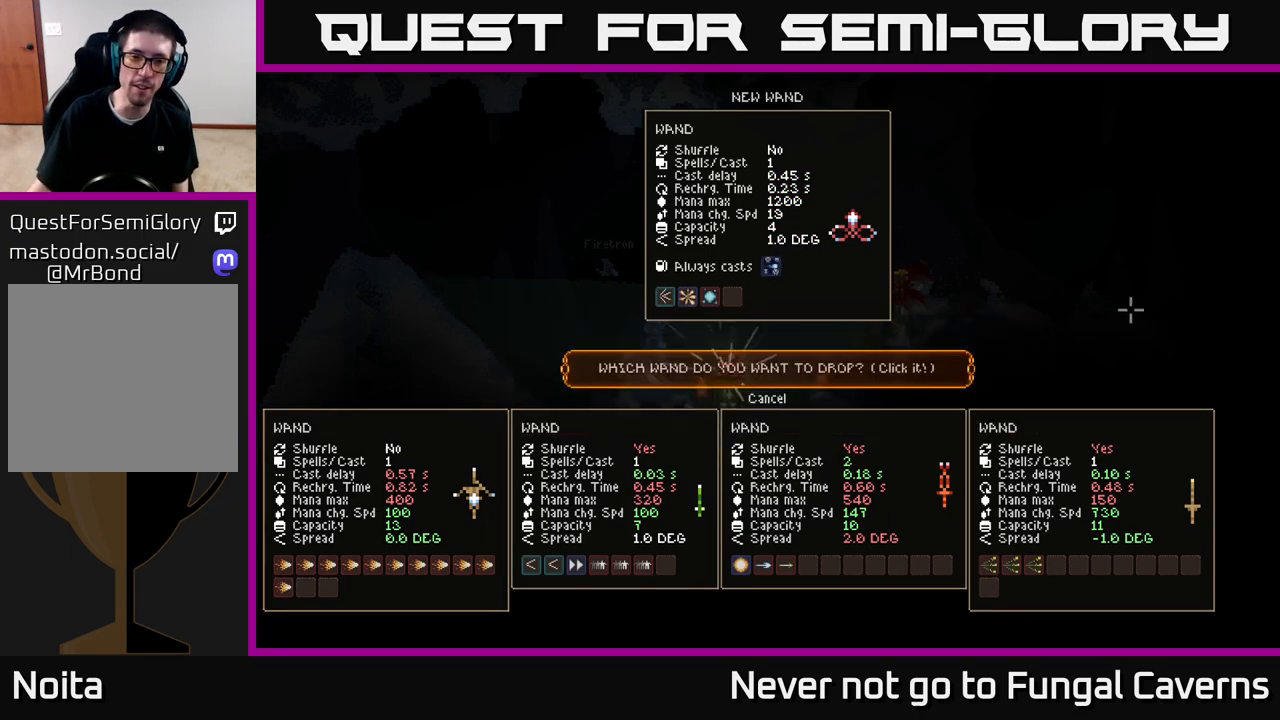
Gameplay with a controller (Xbox layout); each line is a JSON object with the inputs held at the frame after it. "events" lists button and stick changes between this image and that frame as [ms after this image, input, new state], when the widget could be followed in between.
{"buttons": [], "left_stick": "center", "right_stick": "center", "events": [[350, "DPAD_UP", "down"], [450, "DPAD_UP", "up"]]}
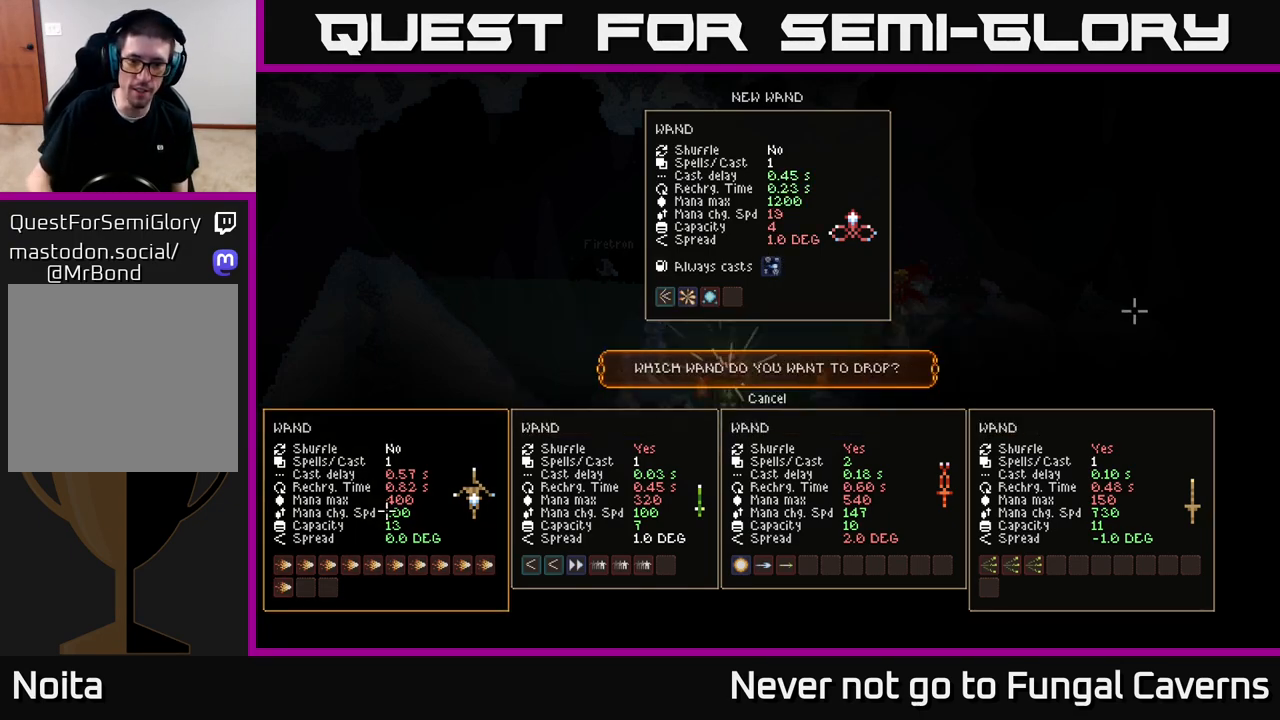
{"buttons": ["DPAD_UP"], "left_stick": "center", "right_stick": "center", "events": [[467, "DPAD_UP", "down"]]}
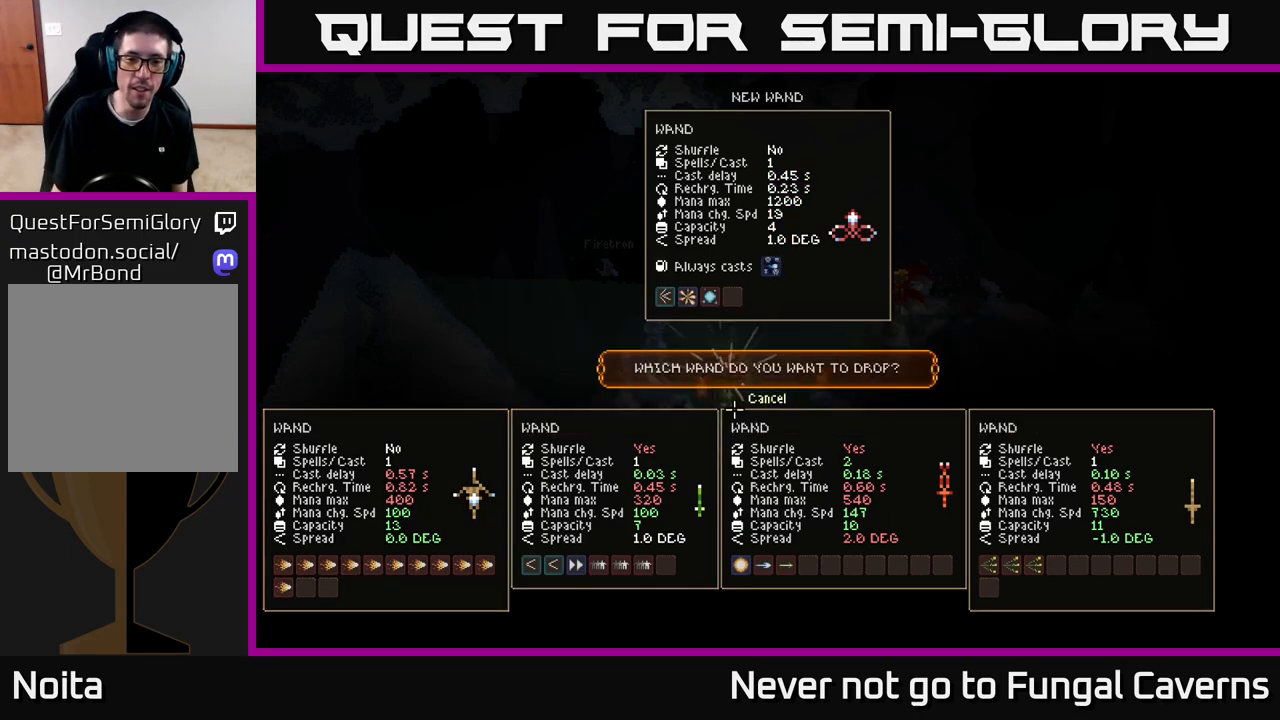
{"buttons": [], "left_stick": "center", "right_stick": "center", "events": [[83, "DPAD_UP", "up"], [350, "A", "down"], [433, "A", "up"]]}
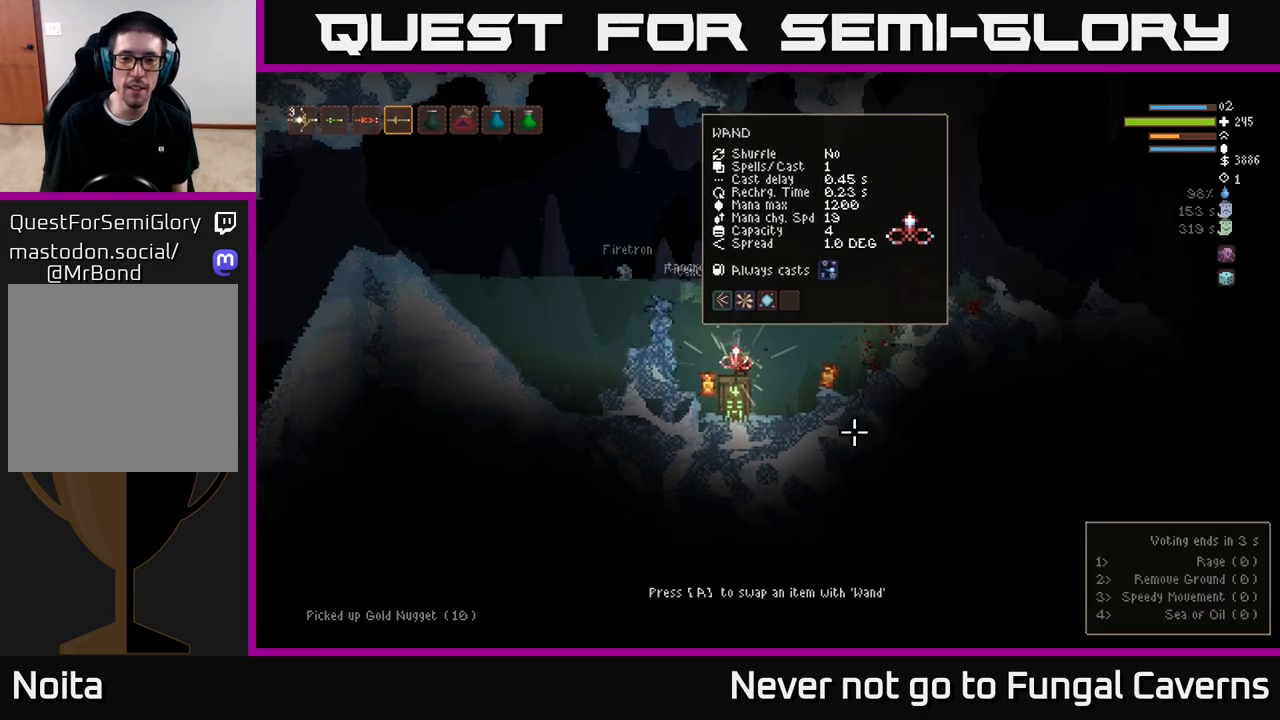
{"buttons": ["L2"], "left_stick": "right", "right_stick": "down-right", "events": [[100, "L2", "down"], [117, "left_stick", "right"], [267, "right_stick", "right"], [367, "L2", "up"], [383, "right_stick", "down-right"], [500, "L2", "down"]]}
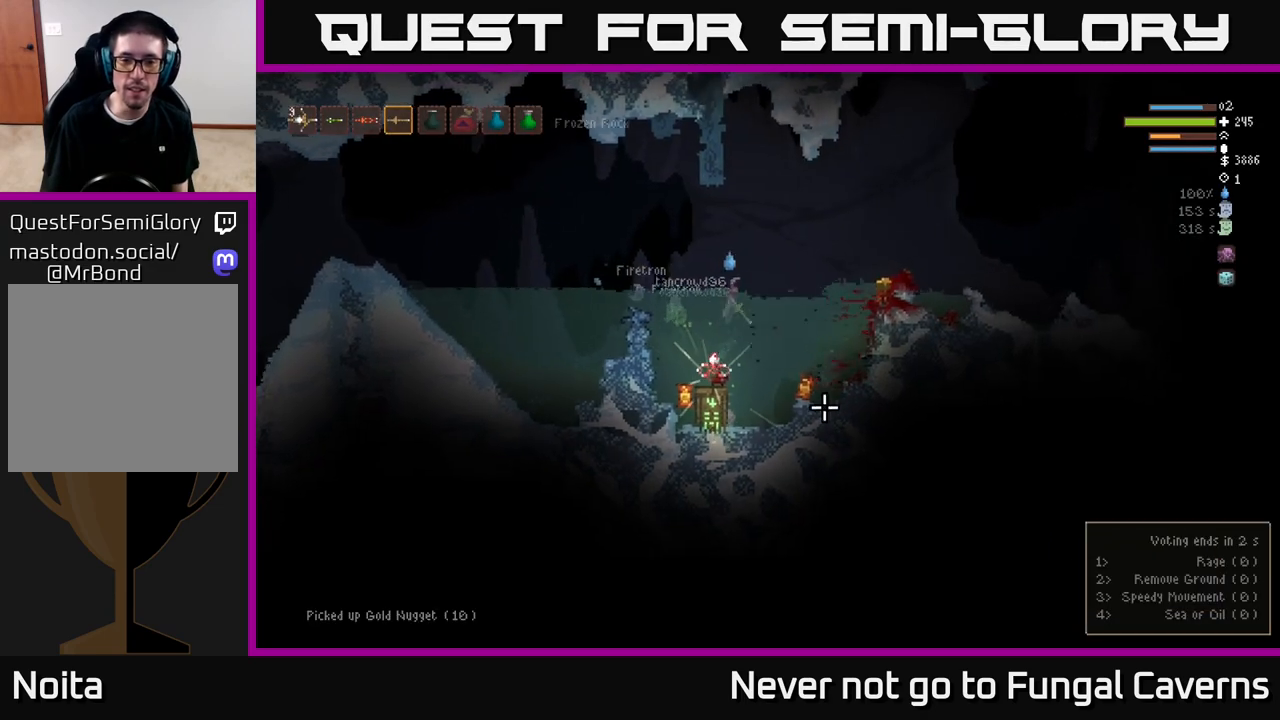
{"buttons": [], "left_stick": "right", "right_stick": "down", "events": [[150, "R2", "down"], [350, "R2", "up"], [383, "left_stick", "up-right"], [383, "right_stick", "down"], [483, "L2", "up"], [483, "left_stick", "right"]]}
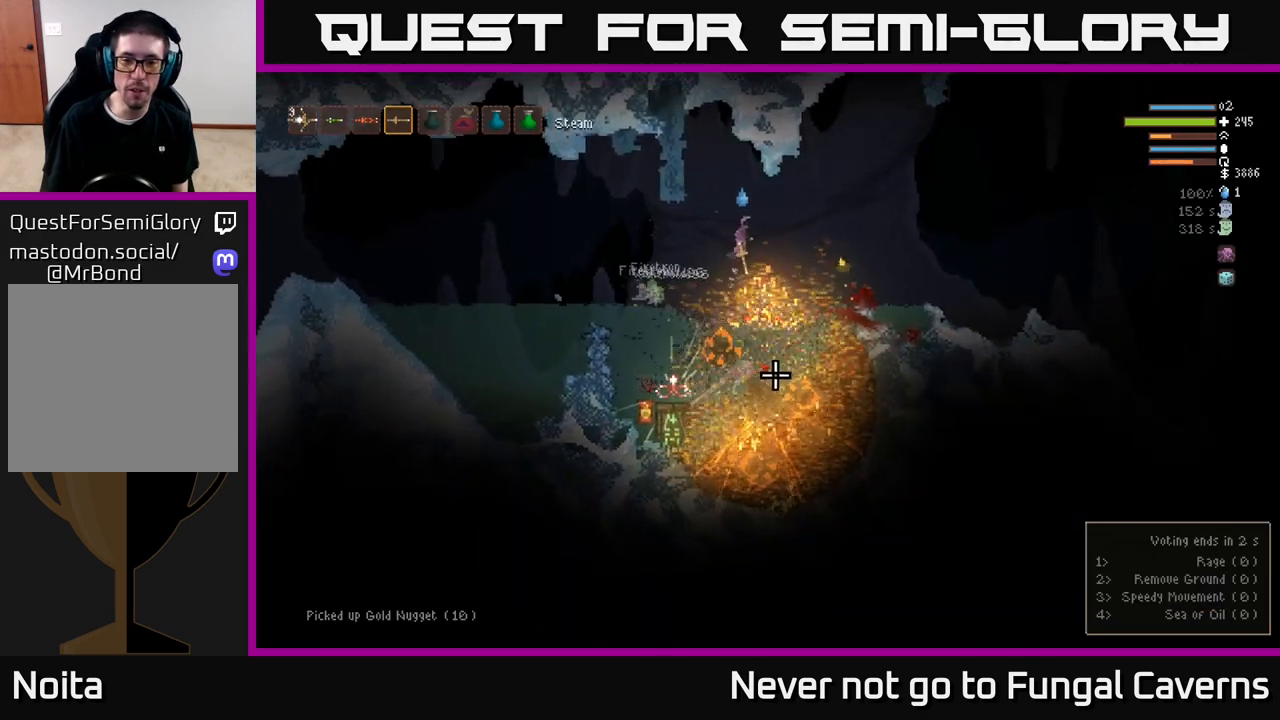
{"buttons": [], "left_stick": "right", "right_stick": "down-left", "events": [[133, "right_stick", "down-left"], [200, "R2", "down"], [383, "R2", "up"]]}
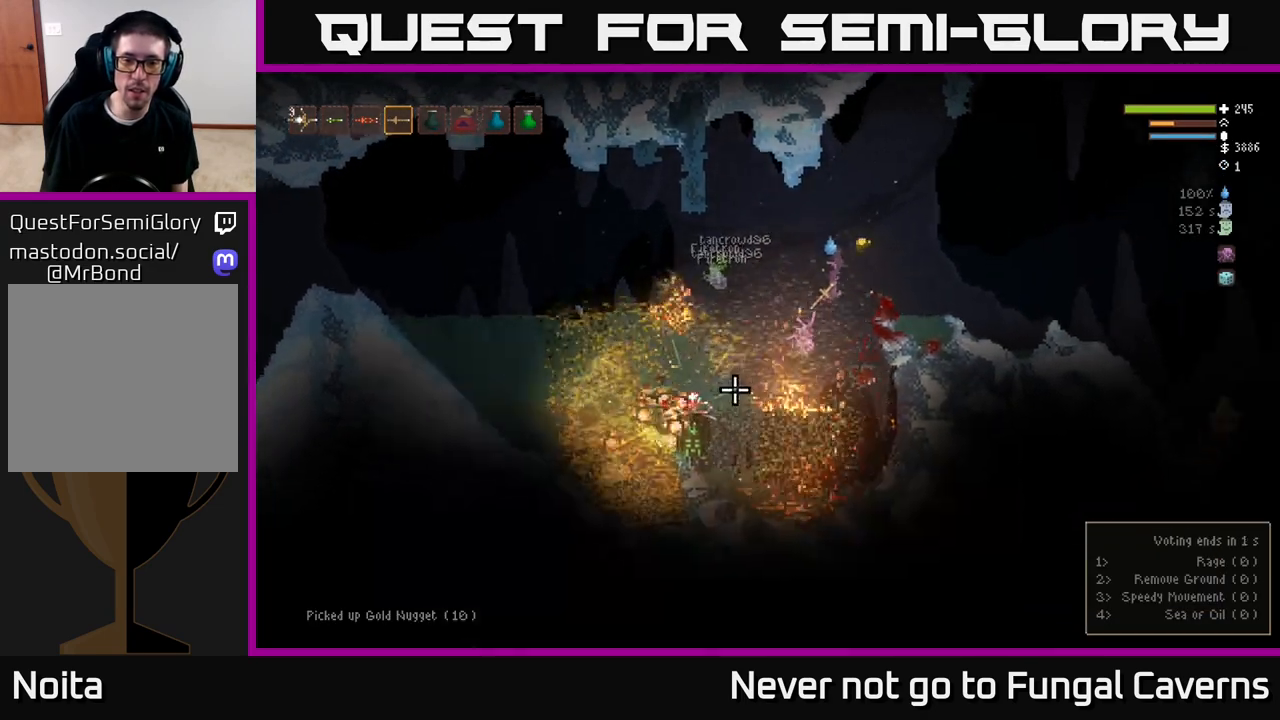
{"buttons": ["L2"], "left_stick": "left", "right_stick": "left", "events": [[233, "left_stick", "up-left"], [300, "L2", "down"], [333, "right_stick", "left"], [383, "left_stick", "left"]]}
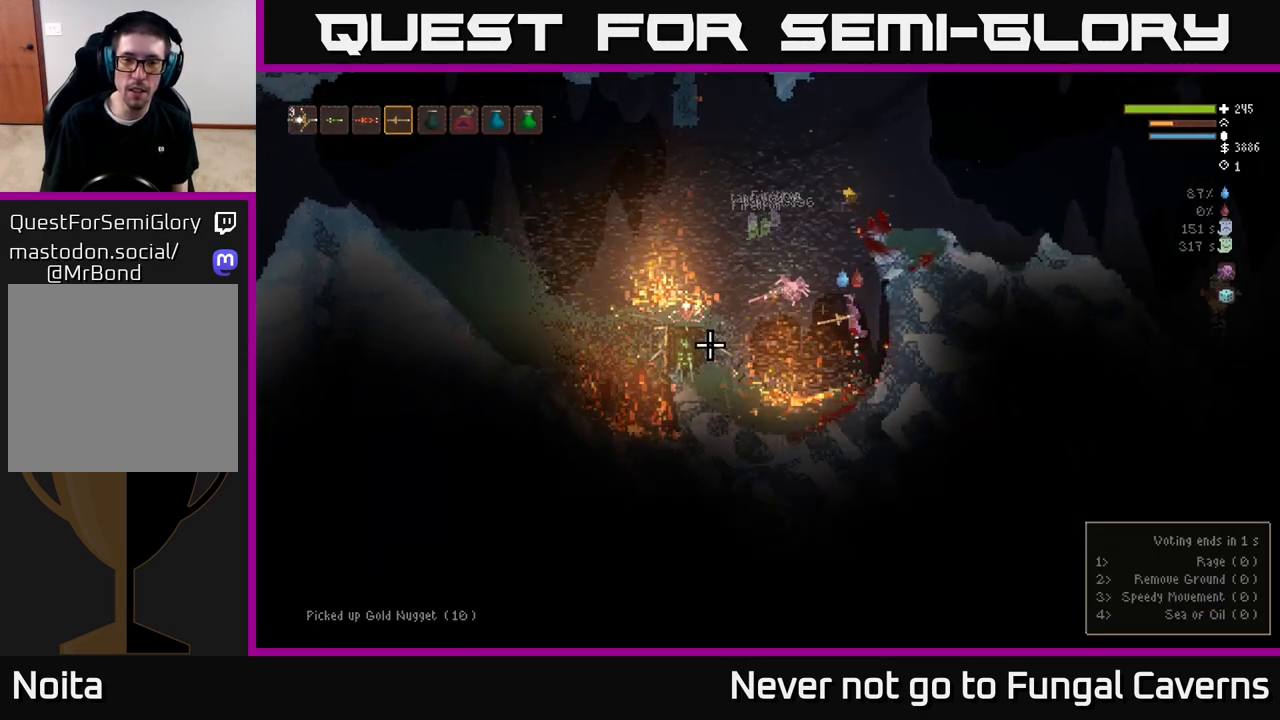
{"buttons": ["L2"], "left_stick": "left", "right_stick": "center", "events": [[17, "left_stick", "center"], [17, "right_stick", "center"], [133, "left_stick", "right"], [300, "left_stick", "left"]]}
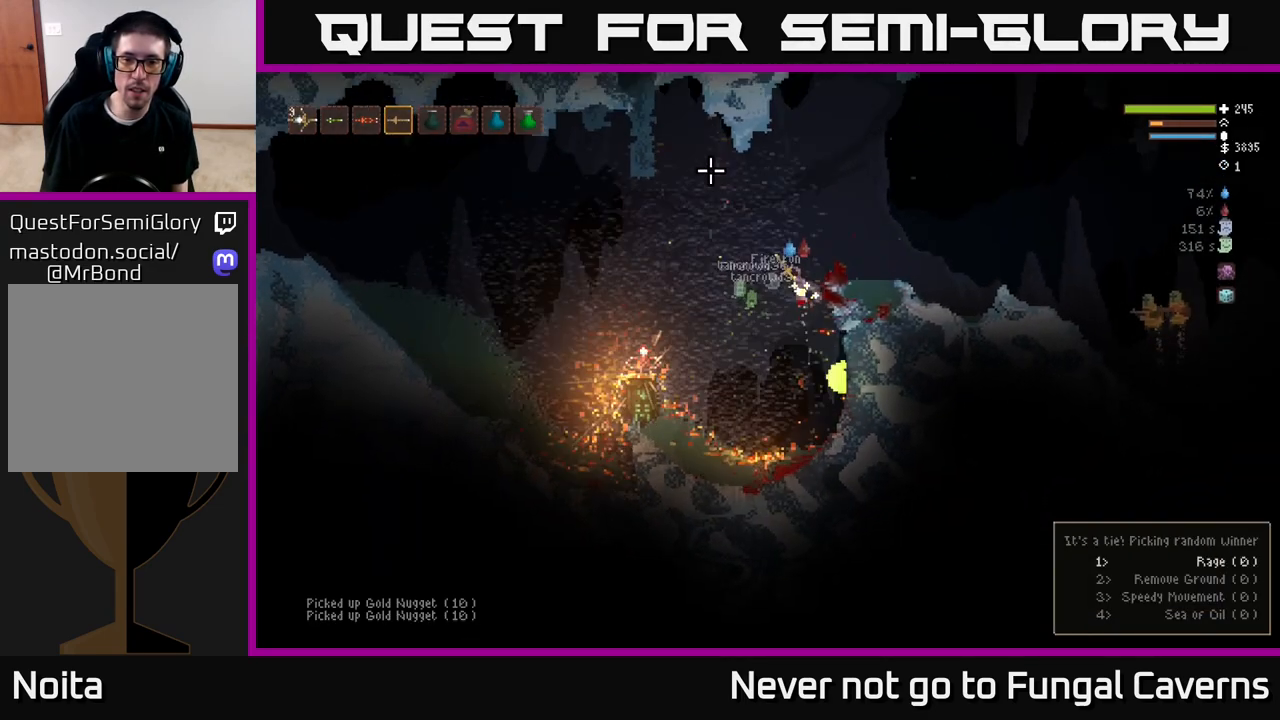
{"buttons": [], "left_stick": "right", "right_stick": "right", "events": [[17, "left_stick", "center"], [50, "right_stick", "right"], [83, "left_stick", "right"], [367, "L2", "up"], [367, "R2", "down"], [500, "R2", "up"]]}
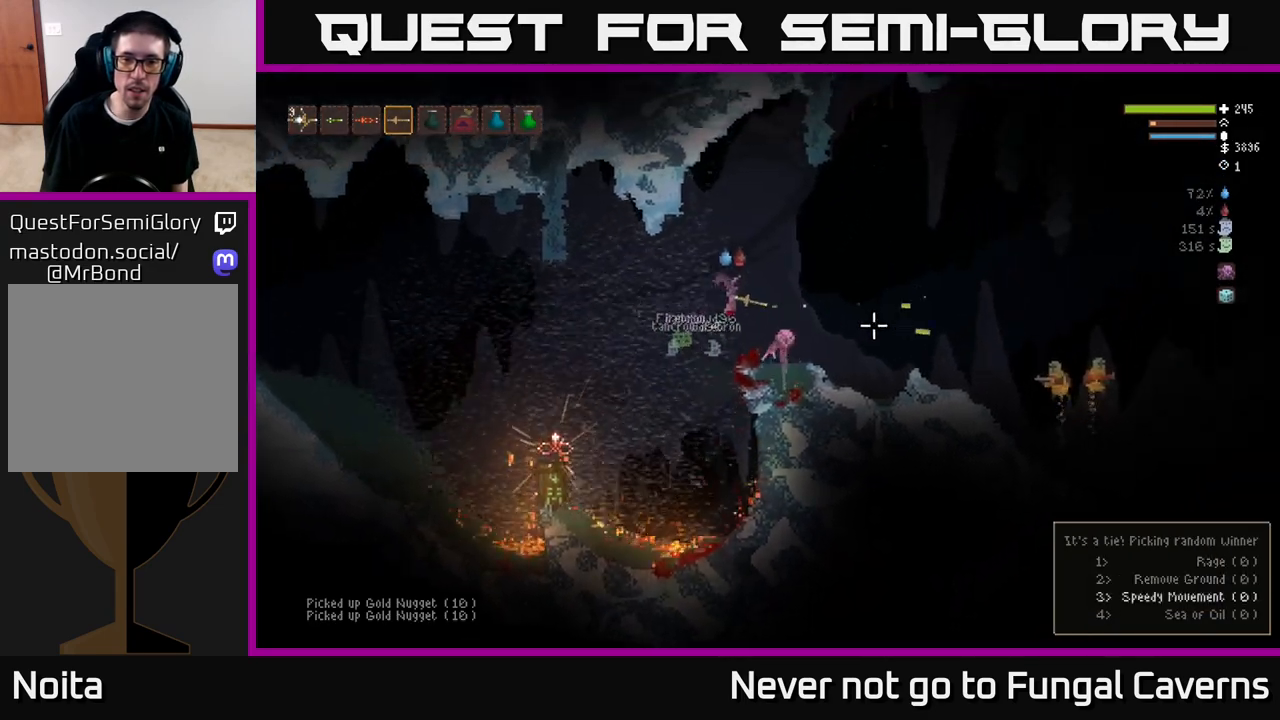
{"buttons": [], "left_stick": "left", "right_stick": "right", "events": [[67, "R2", "down"], [133, "left_stick", "left"], [267, "R2", "up"], [333, "R2", "down"], [467, "R2", "up"]]}
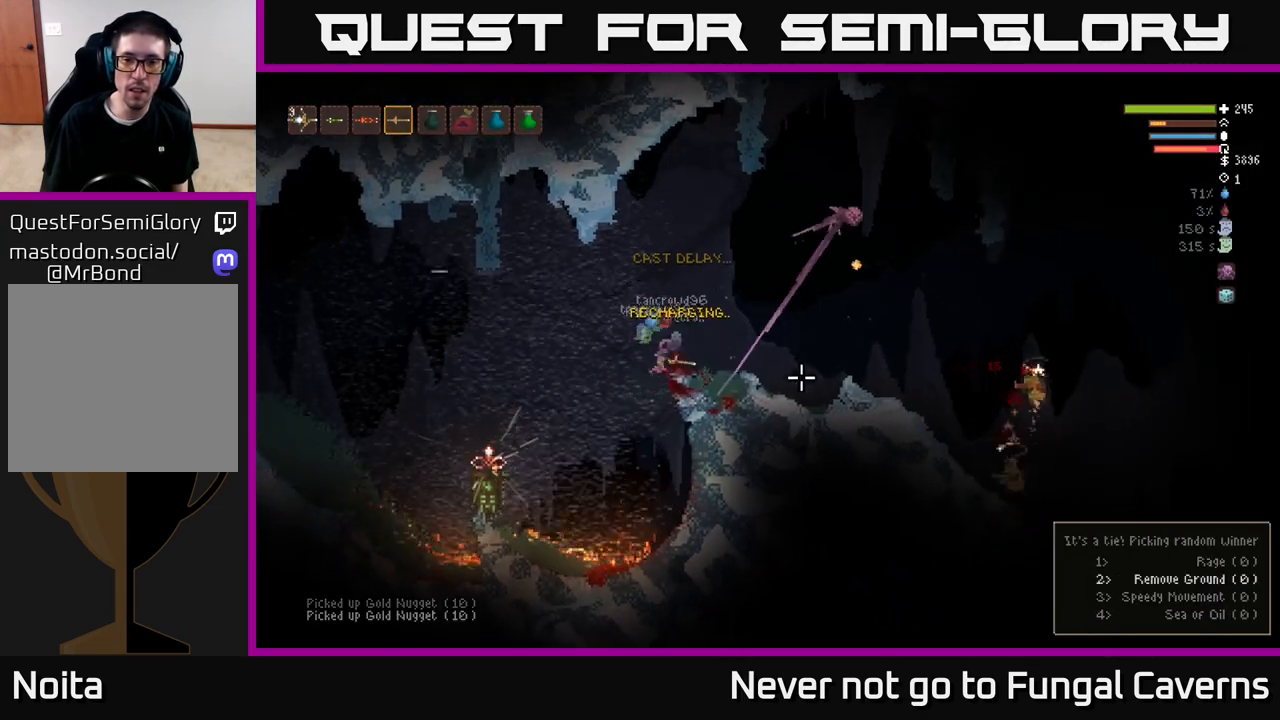
{"buttons": [], "left_stick": "right", "right_stick": "right", "events": [[333, "left_stick", "right"]]}
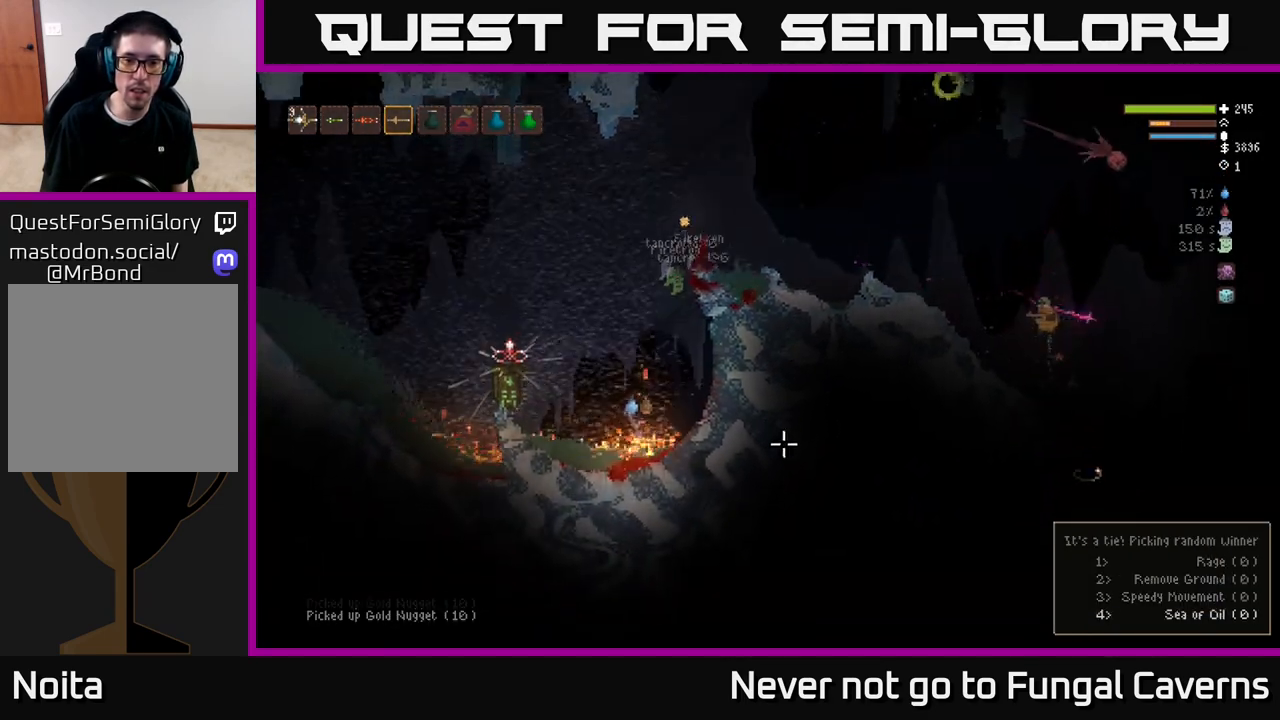
{"buttons": ["L2"], "left_stick": "left", "right_stick": "up-right", "events": [[133, "left_stick", "center"], [300, "right_stick", "up-right"], [350, "L2", "down"], [483, "left_stick", "left"]]}
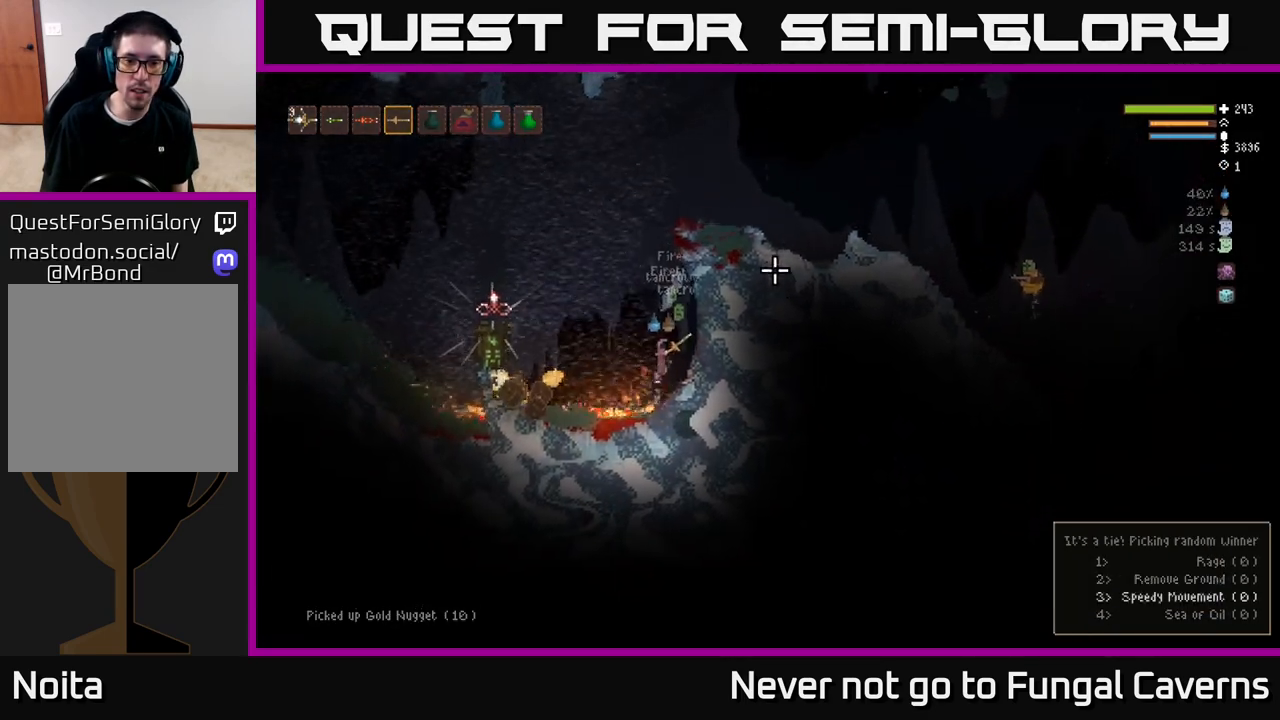
{"buttons": ["L2"], "left_stick": "right", "right_stick": "up-right", "events": [[333, "left_stick", "center"], [400, "left_stick", "right"]]}
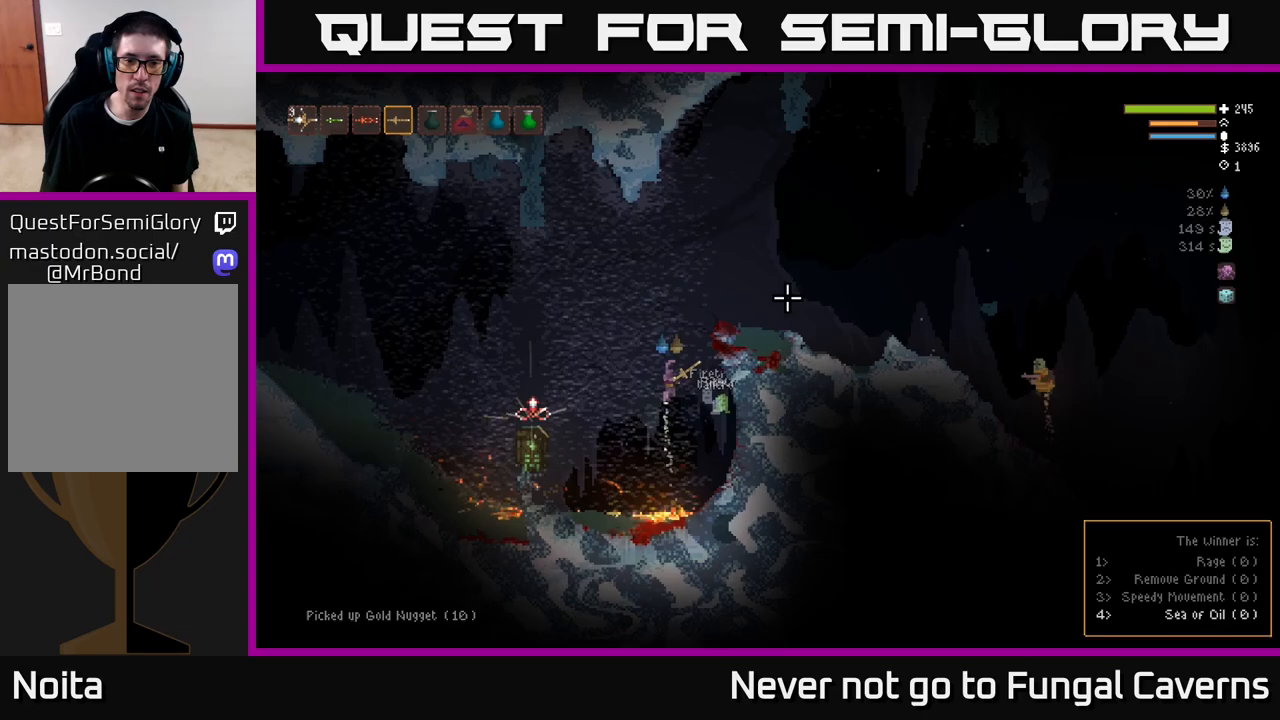
{"buttons": ["R2"], "left_stick": "right", "right_stick": "right", "events": [[67, "left_stick", "center"], [67, "right_stick", "right"], [150, "left_stick", "right"], [433, "R2", "down"], [483, "L2", "up"]]}
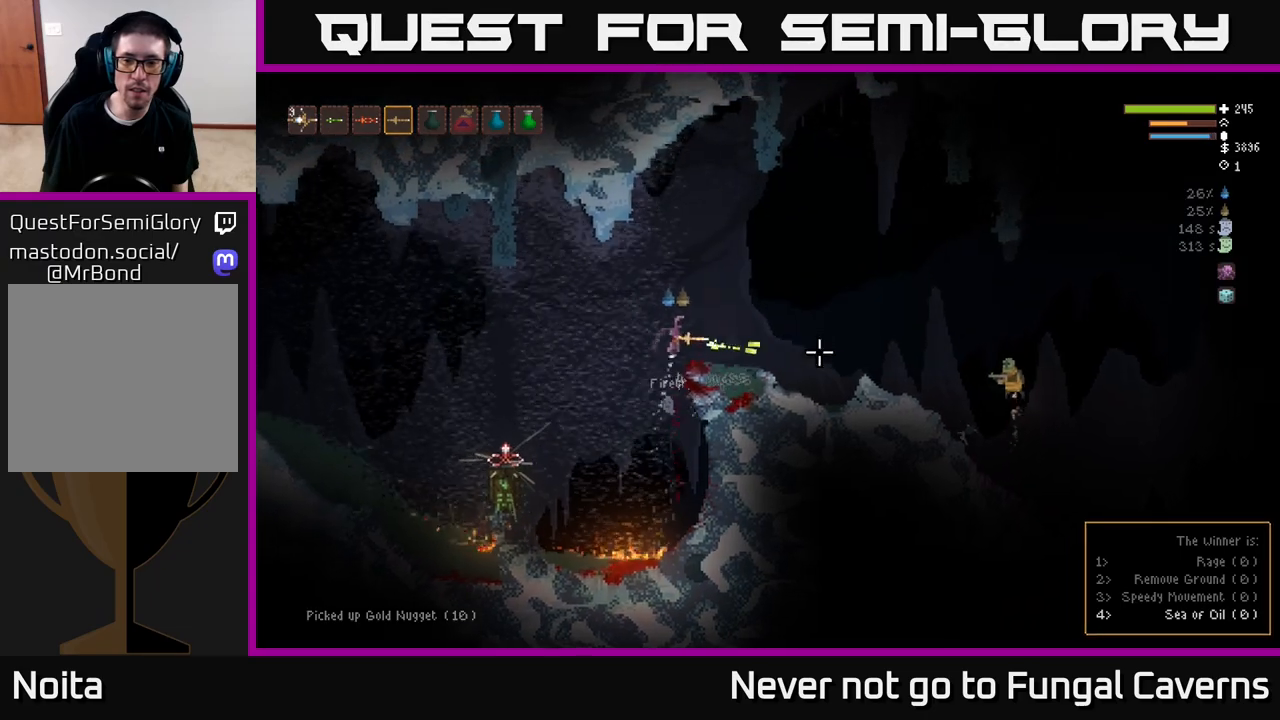
{"buttons": ["R2"], "left_stick": "left", "right_stick": "right", "events": [[300, "left_stick", "center"], [450, "left_stick", "left"]]}
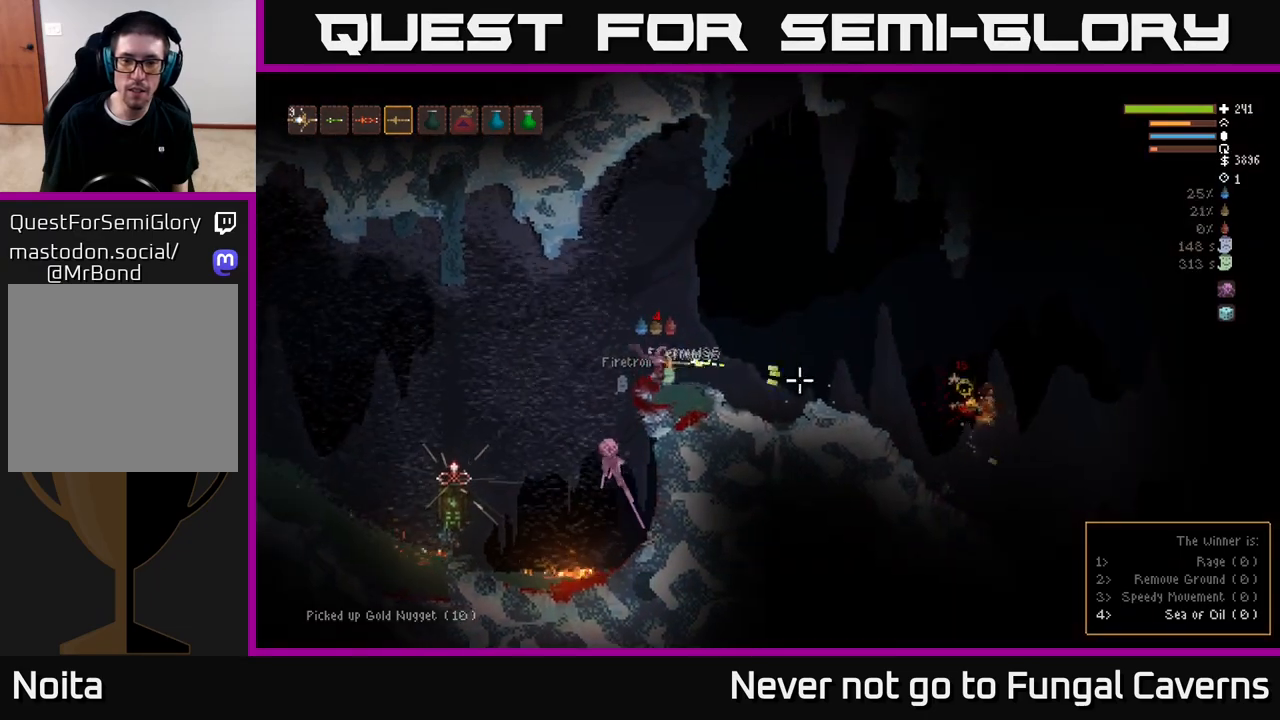
{"buttons": ["L2"], "left_stick": "right", "right_stick": "right", "events": [[67, "L2", "down"], [100, "left_stick", "center"], [150, "left_stick", "right"], [167, "R2", "up"]]}
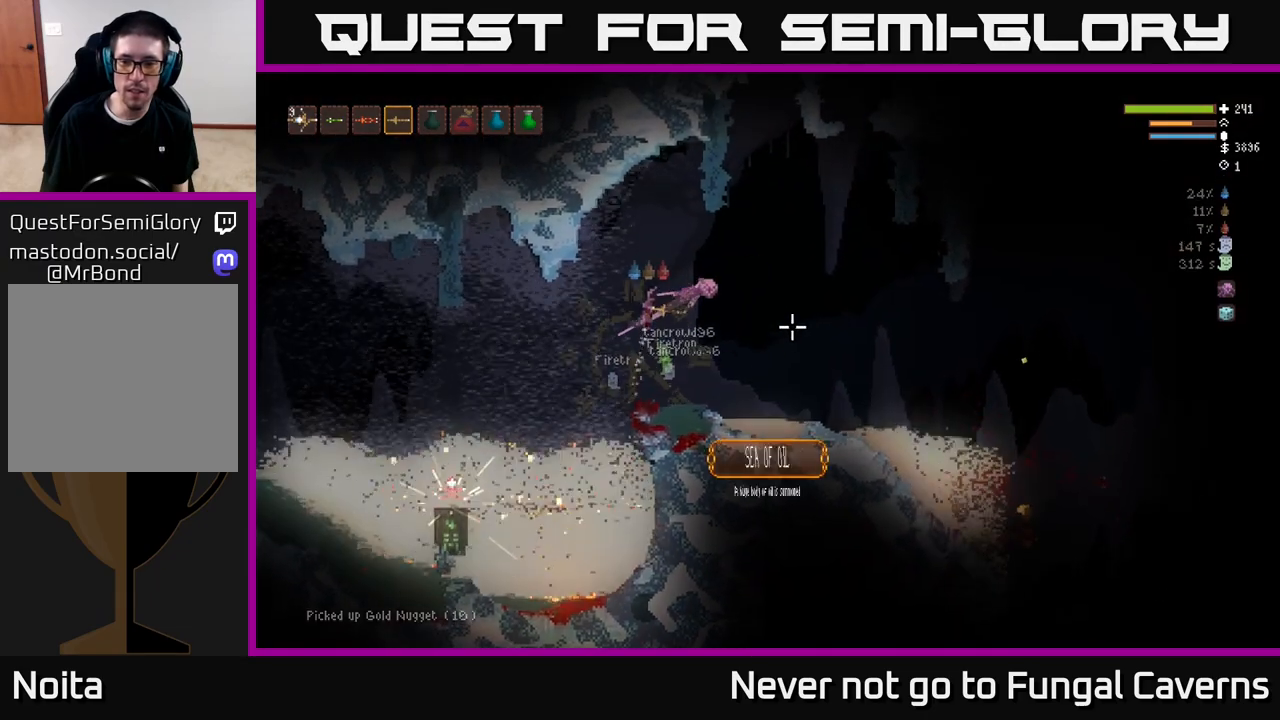
{"buttons": [], "left_stick": "right", "right_stick": "right", "events": [[83, "L2", "up"], [250, "L2", "down"], [383, "L2", "up"]]}
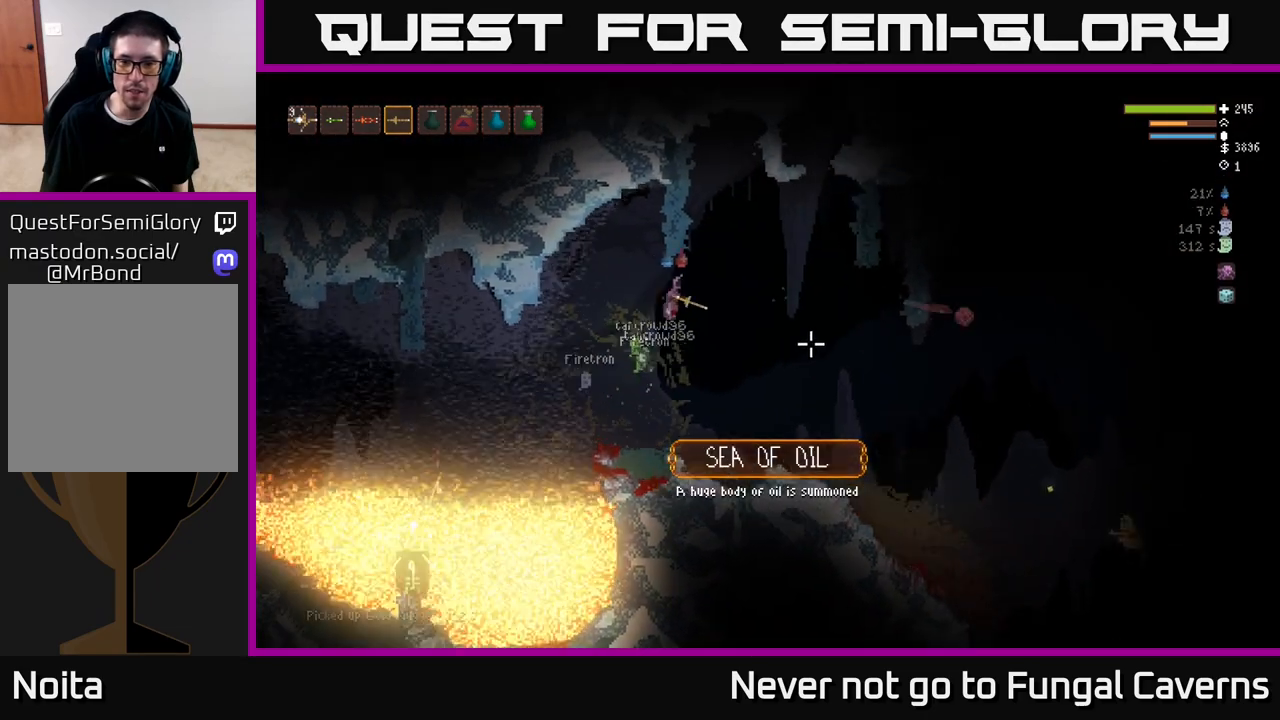
{"buttons": ["L2"], "left_stick": "right", "right_stick": "down-right", "events": [[250, "right_stick", "center"], [433, "right_stick", "right"], [450, "L2", "down"], [500, "right_stick", "down-right"]]}
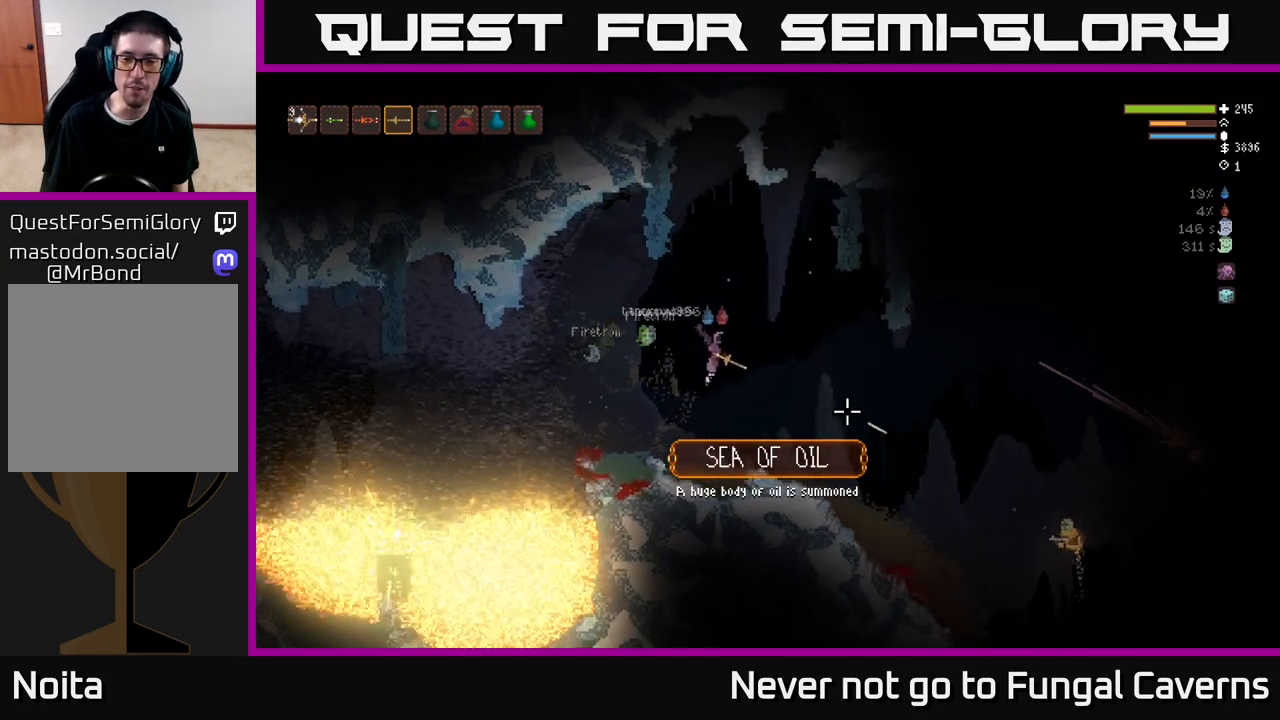
{"buttons": ["R2"], "left_stick": "center", "right_stick": "down-right", "events": [[83, "L2", "up"], [183, "left_stick", "left"], [217, "R2", "down"], [317, "L2", "down"], [433, "R2", "up"], [450, "left_stick", "center"], [467, "L2", "up"], [483, "R2", "down"]]}
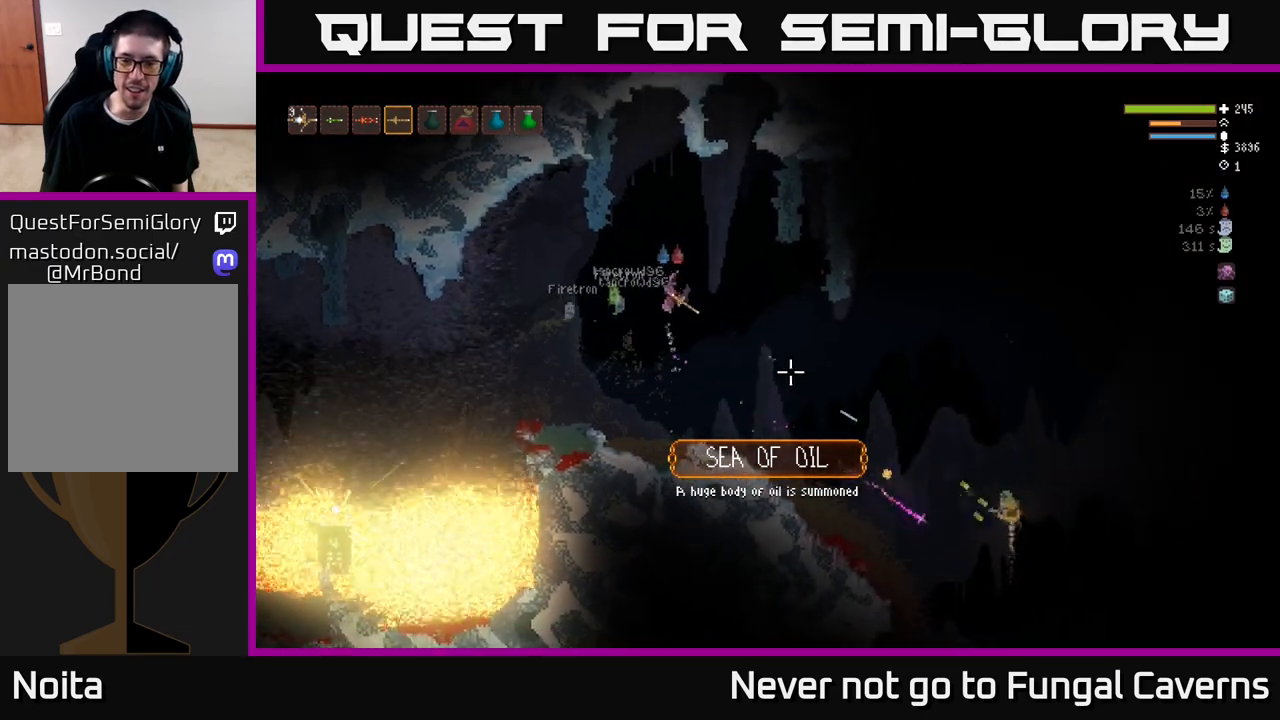
{"buttons": ["R2"], "left_stick": "right", "right_stick": "right", "events": [[100, "left_stick", "left"], [167, "R2", "up"], [233, "R2", "down"], [267, "right_stick", "right"], [367, "left_stick", "center"], [417, "R2", "up"], [433, "left_stick", "right"], [500, "R2", "down"]]}
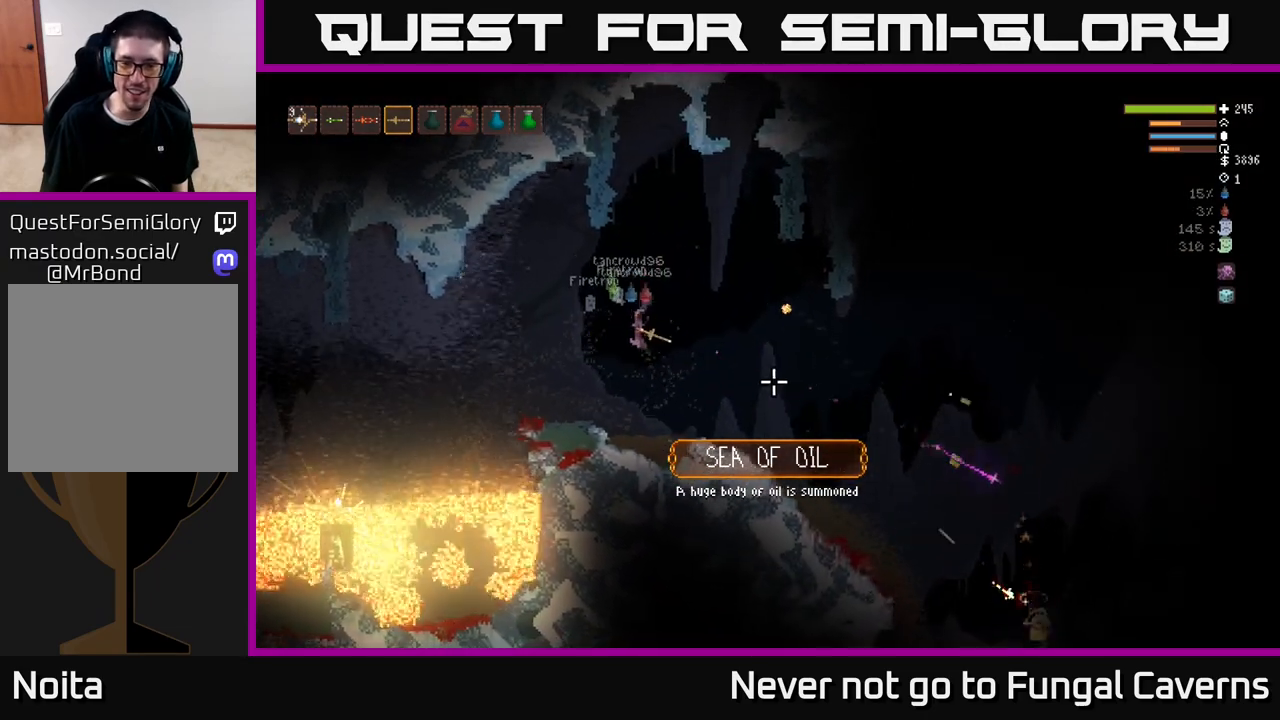
{"buttons": ["L2"], "left_stick": "left", "right_stick": "right", "events": [[183, "R2", "up"], [283, "L2", "down"], [433, "left_stick", "left"]]}
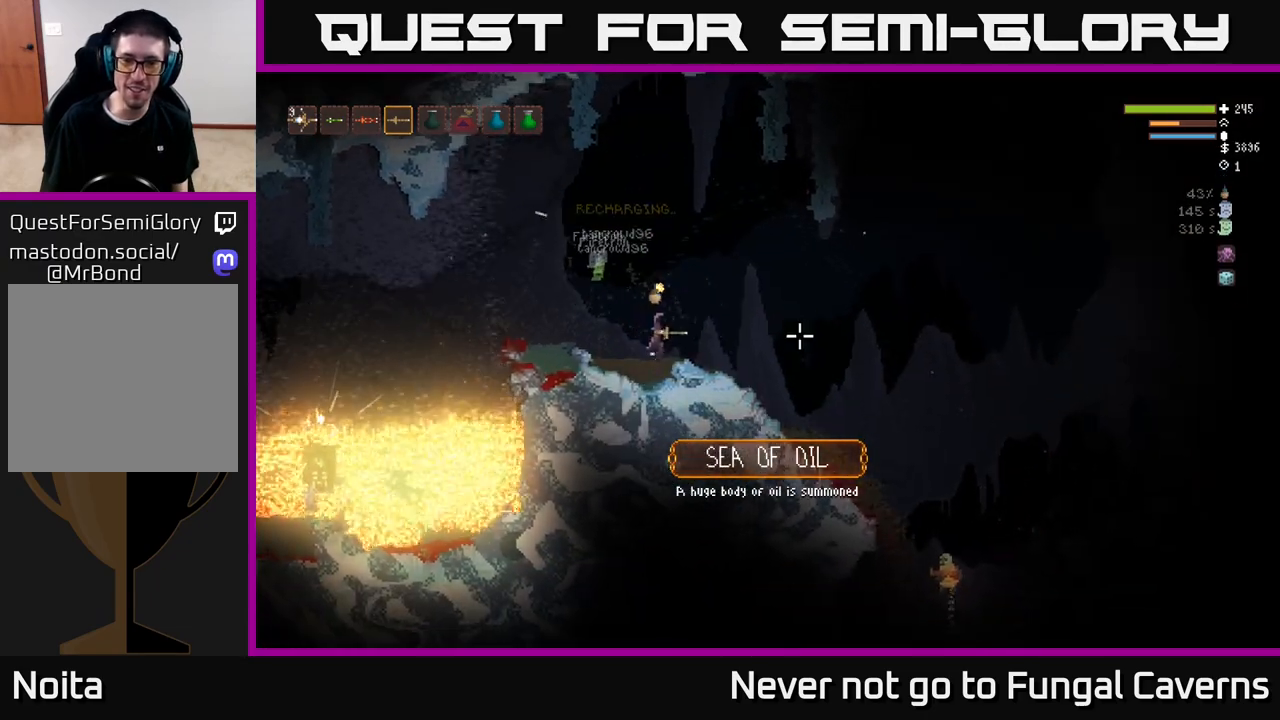
{"buttons": ["L2", "R2"], "left_stick": "right", "right_stick": "right", "events": [[250, "L2", "up"], [333, "left_stick", "center"], [433, "left_stick", "right"], [450, "R2", "down"], [483, "L2", "down"]]}
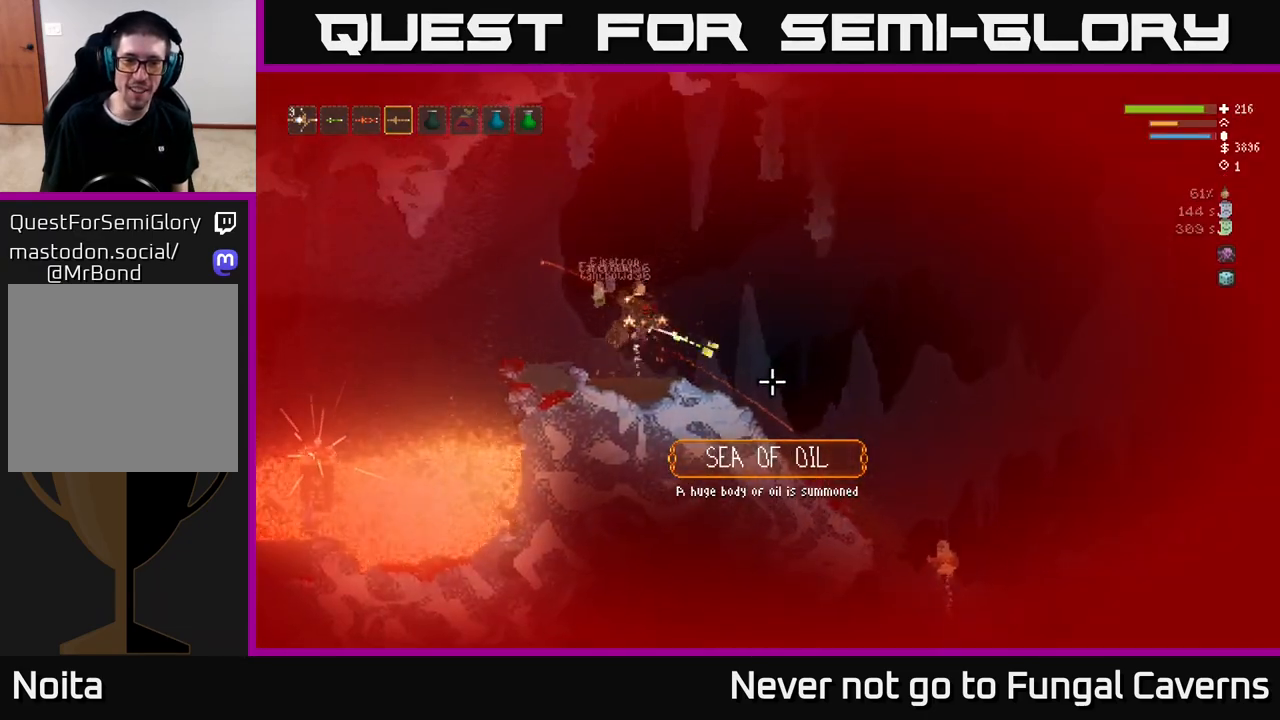
{"buttons": ["L2"], "left_stick": "right", "right_stick": "down-right", "events": [[83, "right_stick", "down-right"], [100, "R2", "up"], [133, "L2", "up"], [367, "L2", "down"]]}
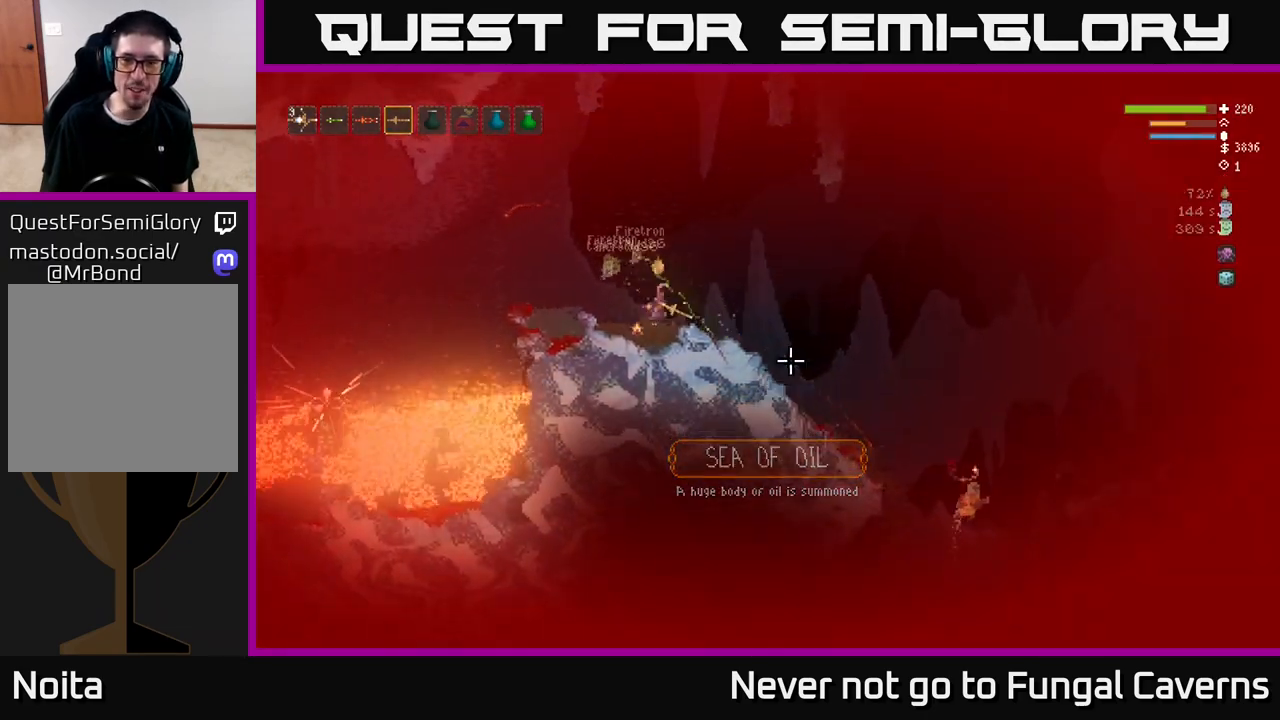
{"buttons": ["R2"], "left_stick": "right", "right_stick": "down-right", "events": [[167, "left_stick", "up-right"], [267, "R2", "down"], [317, "left_stick", "right"], [367, "L2", "up"], [417, "R2", "up"], [483, "R2", "down"]]}
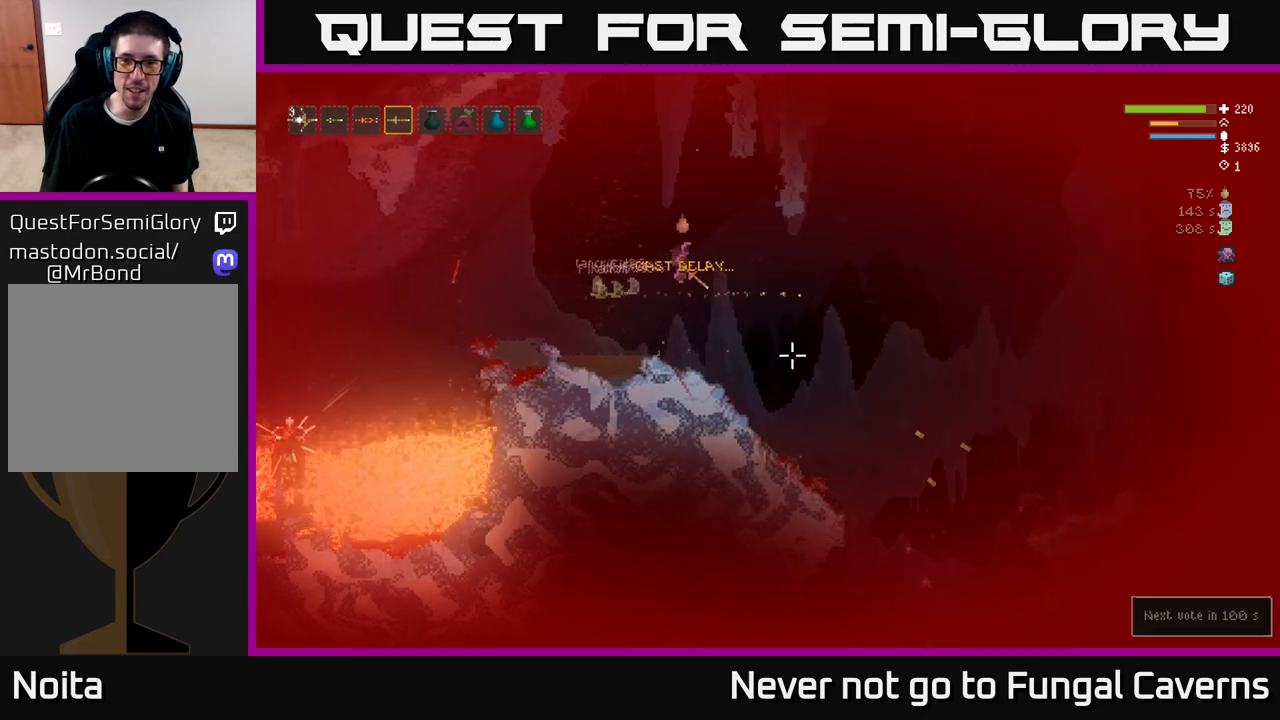
{"buttons": [], "left_stick": "right", "right_stick": "down-right", "events": [[117, "R2", "up"], [167, "R2", "down"], [317, "R2", "up"]]}
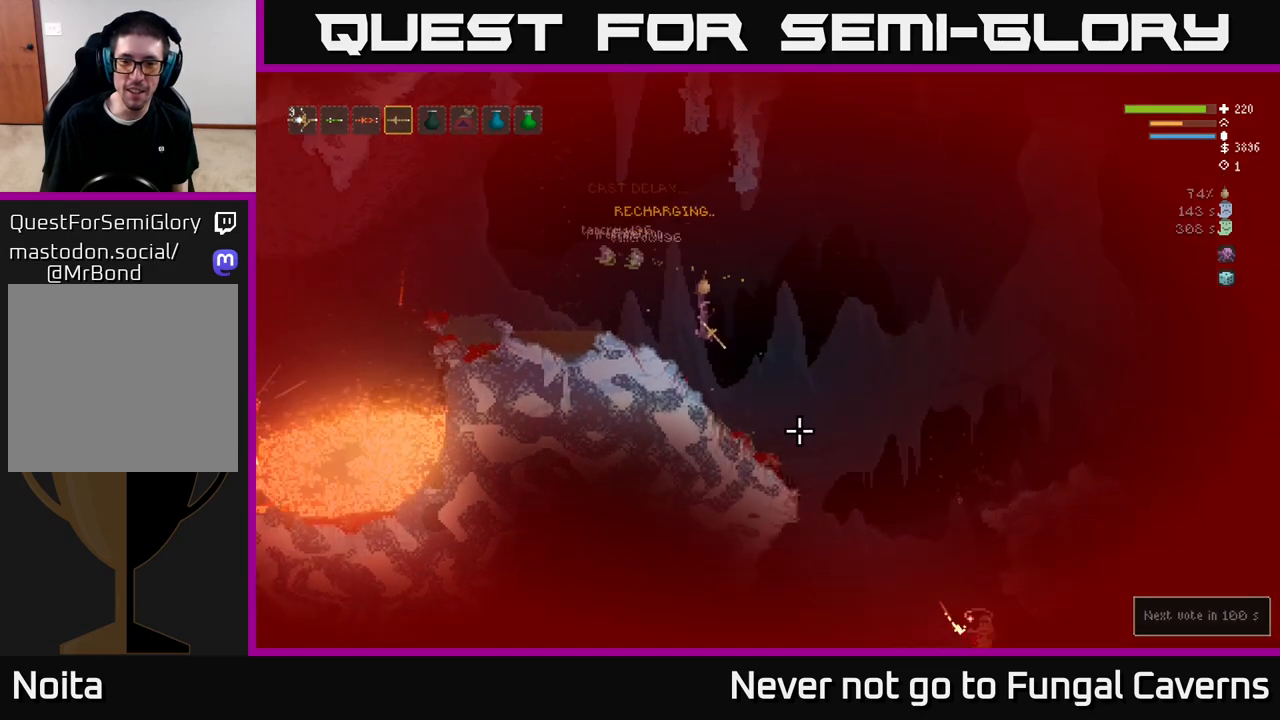
{"buttons": ["L2"], "left_stick": "right", "right_stick": "down-right", "events": [[333, "L2", "down"]]}
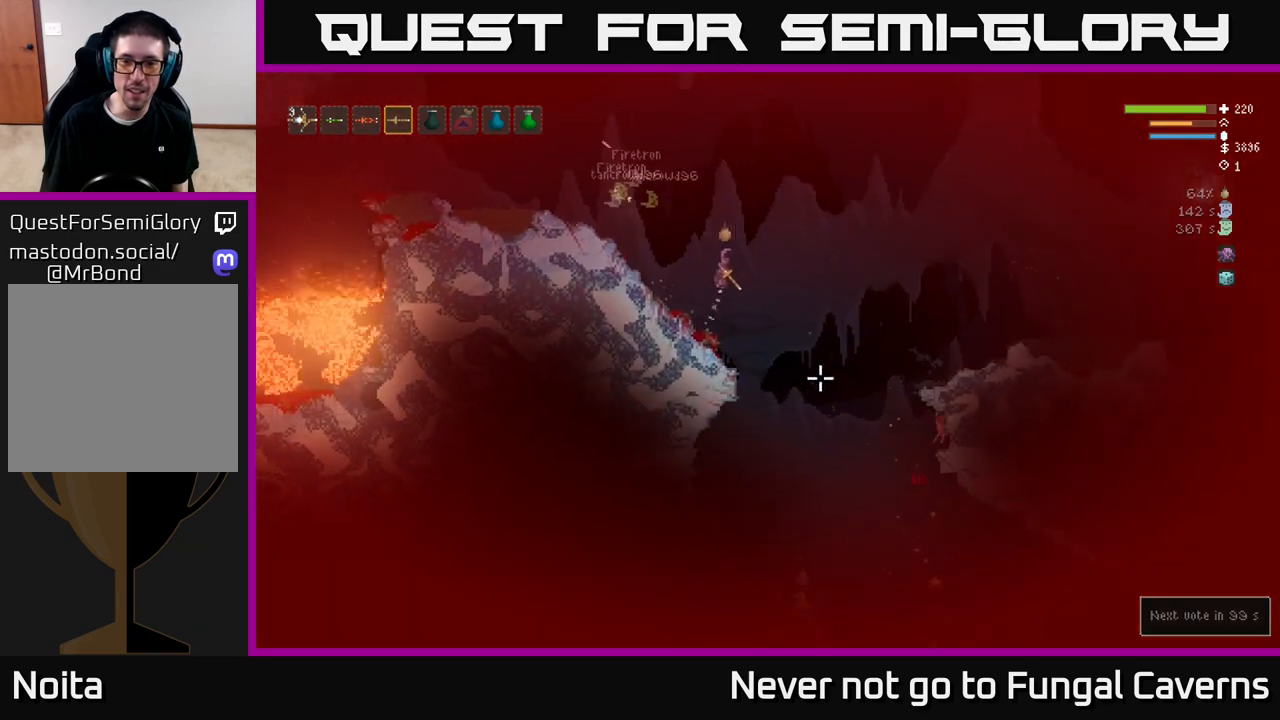
{"buttons": ["L2", "R2"], "left_stick": "right", "right_stick": "down", "events": [[50, "R2", "down"], [67, "L2", "up"], [183, "R2", "up"], [300, "right_stick", "down"], [400, "R2", "down"], [450, "L2", "down"]]}
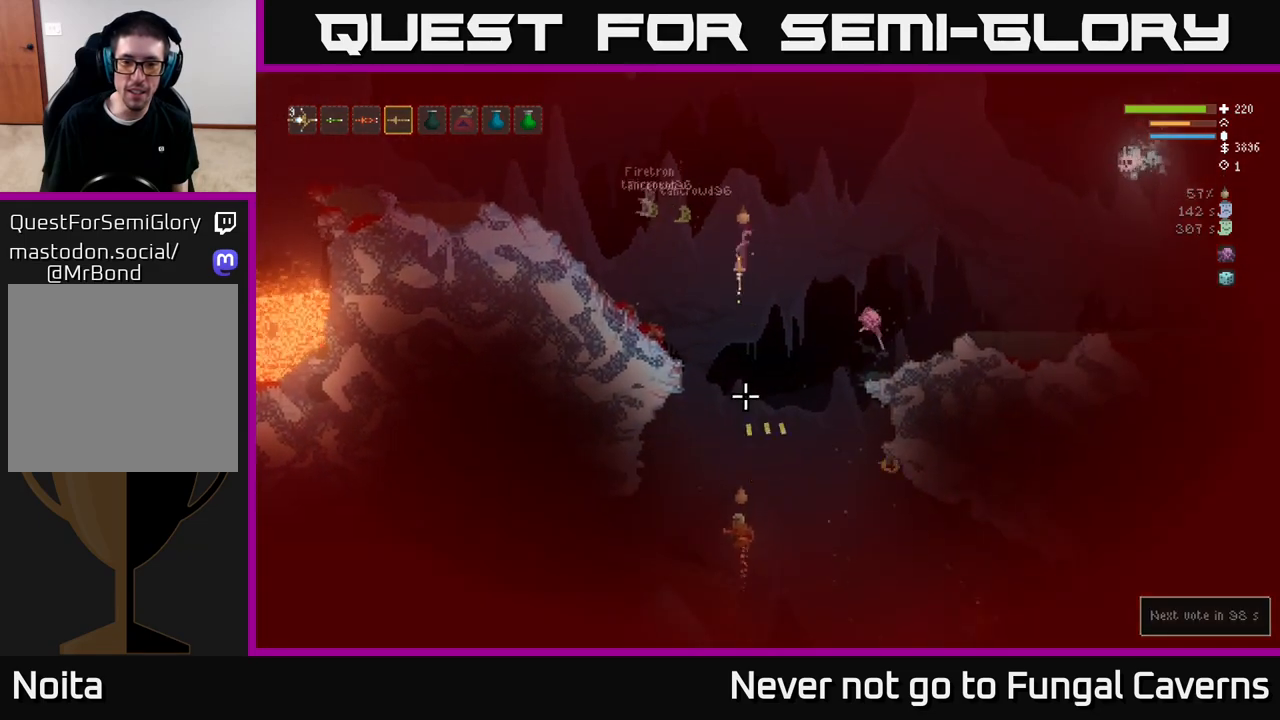
{"buttons": ["R2"], "left_stick": "right", "right_stick": "down", "events": [[300, "L2", "up"]]}
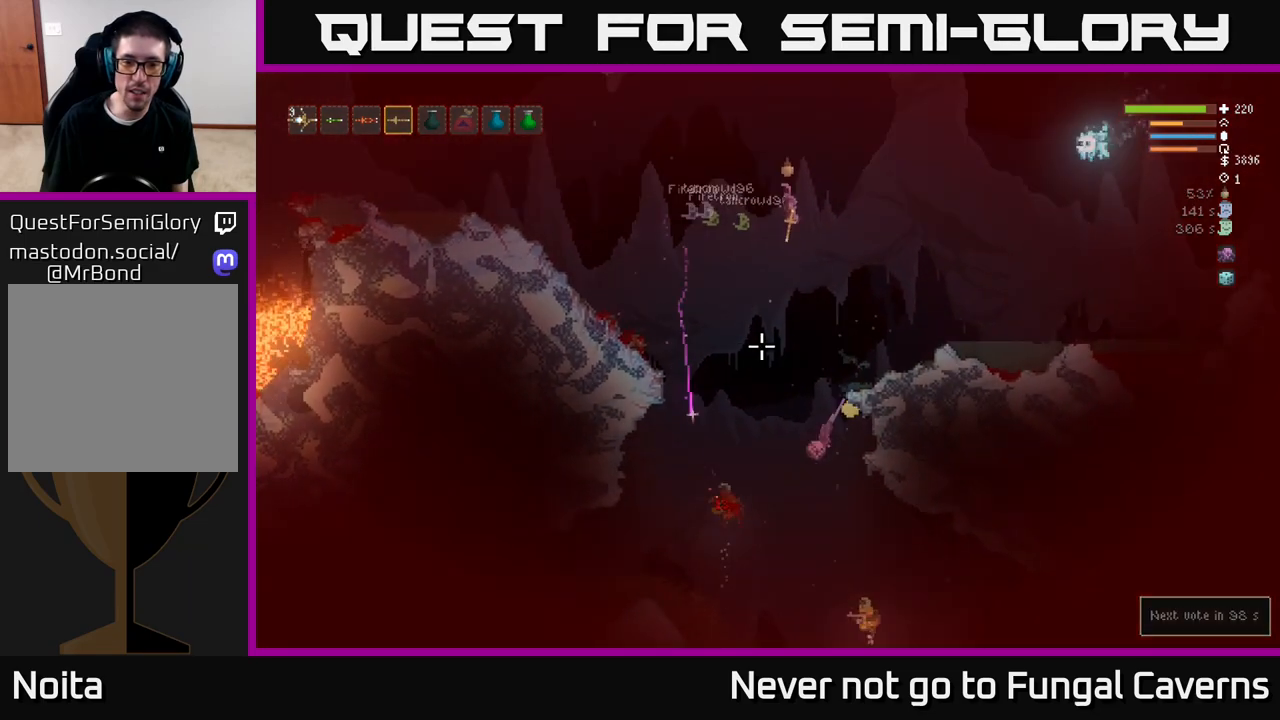
{"buttons": ["R2"], "left_stick": "left", "right_stick": "down", "events": [[33, "R2", "up"], [333, "left_stick", "left"], [450, "R2", "down"]]}